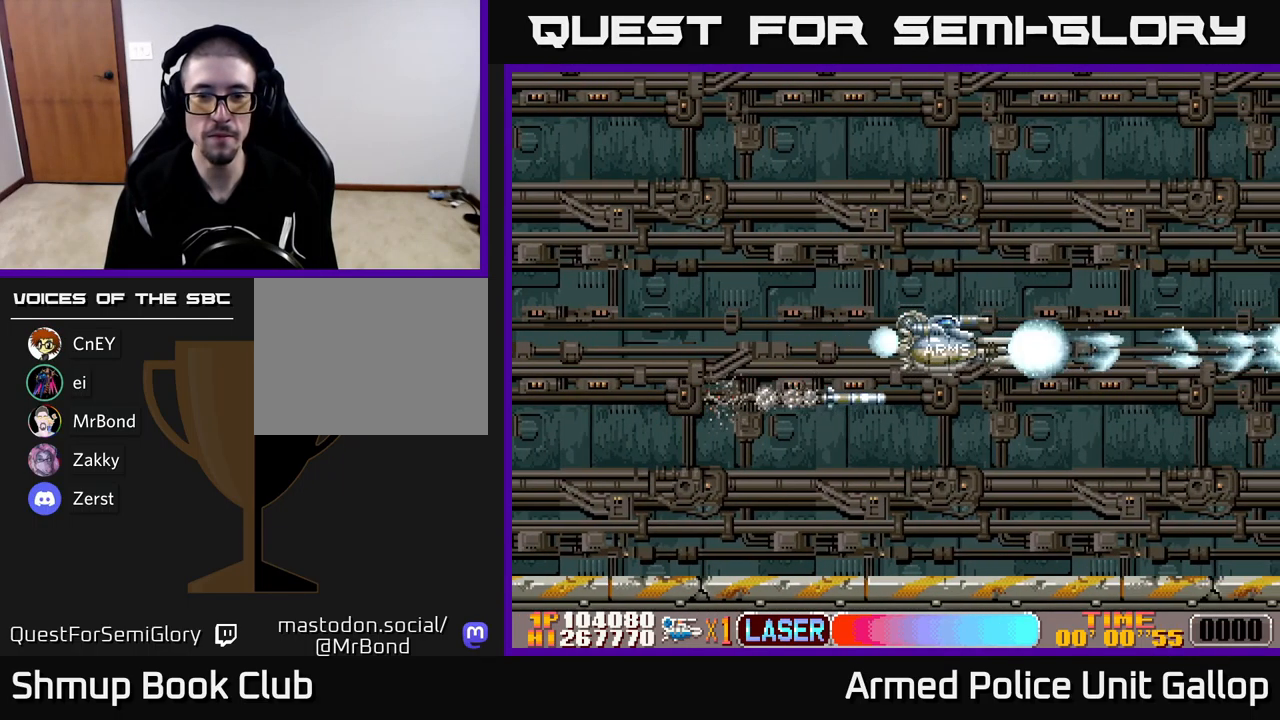
Gameplay with a controller (Xbox layout); each line is a JSON object with the inputs held at the frame after it. "events" lists button and stick changes between this image and that frame as [ms after this image, input, new state], when the widget could be followed in between. Not read: right_stick.
{"buttons": ["A", "DPAD_RIGHT"], "left_stick": "center", "events": []}
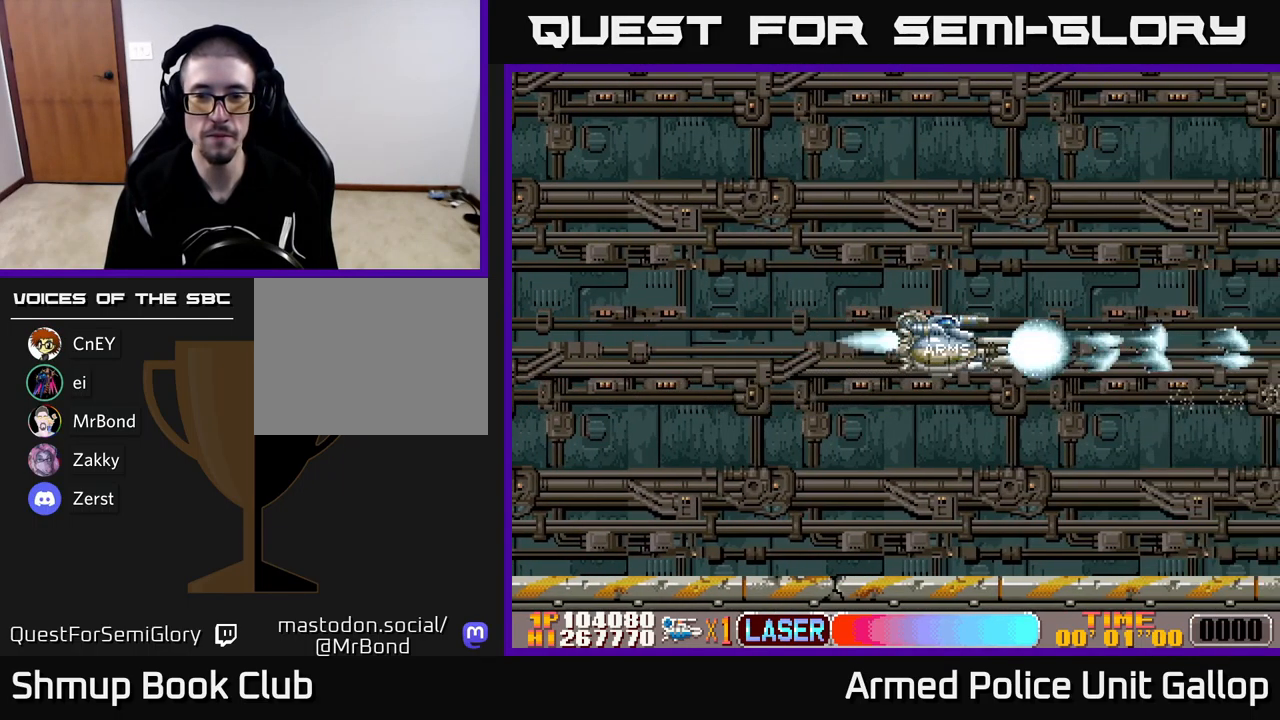
{"buttons": ["A"], "left_stick": "center", "events": [[150, "DPAD_RIGHT", "up"]]}
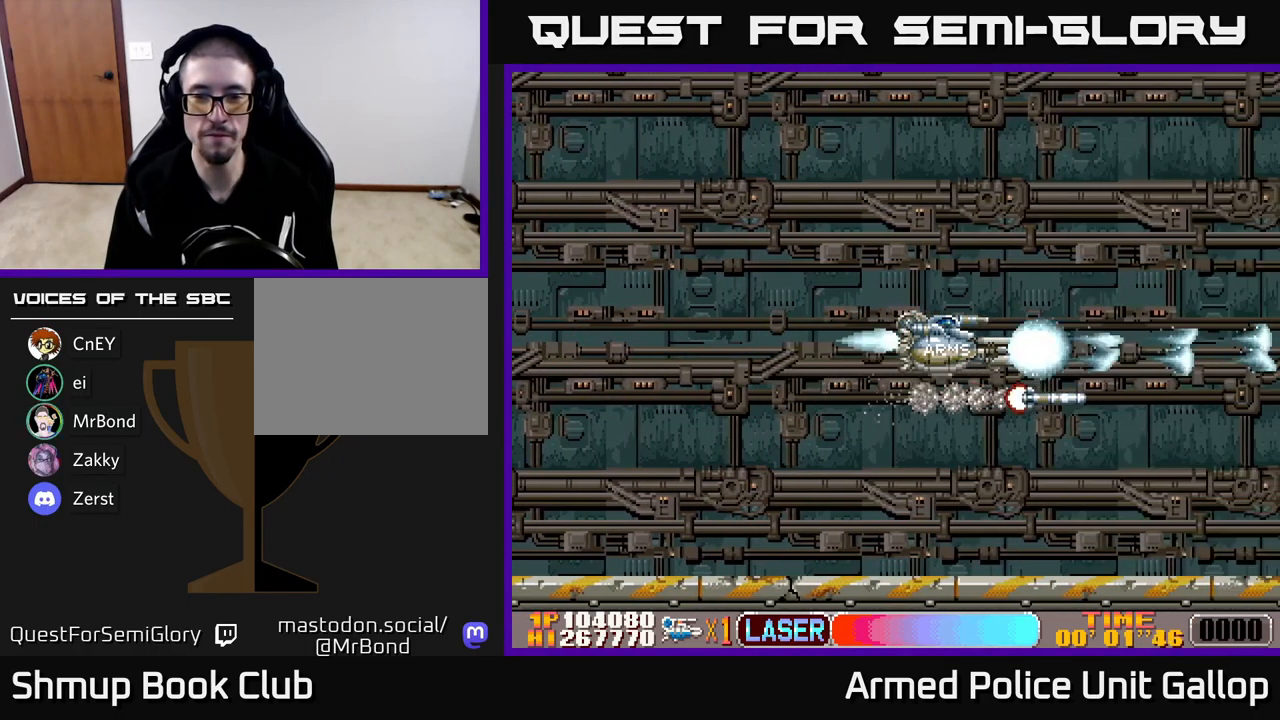
{"buttons": ["A"], "left_stick": "center", "events": []}
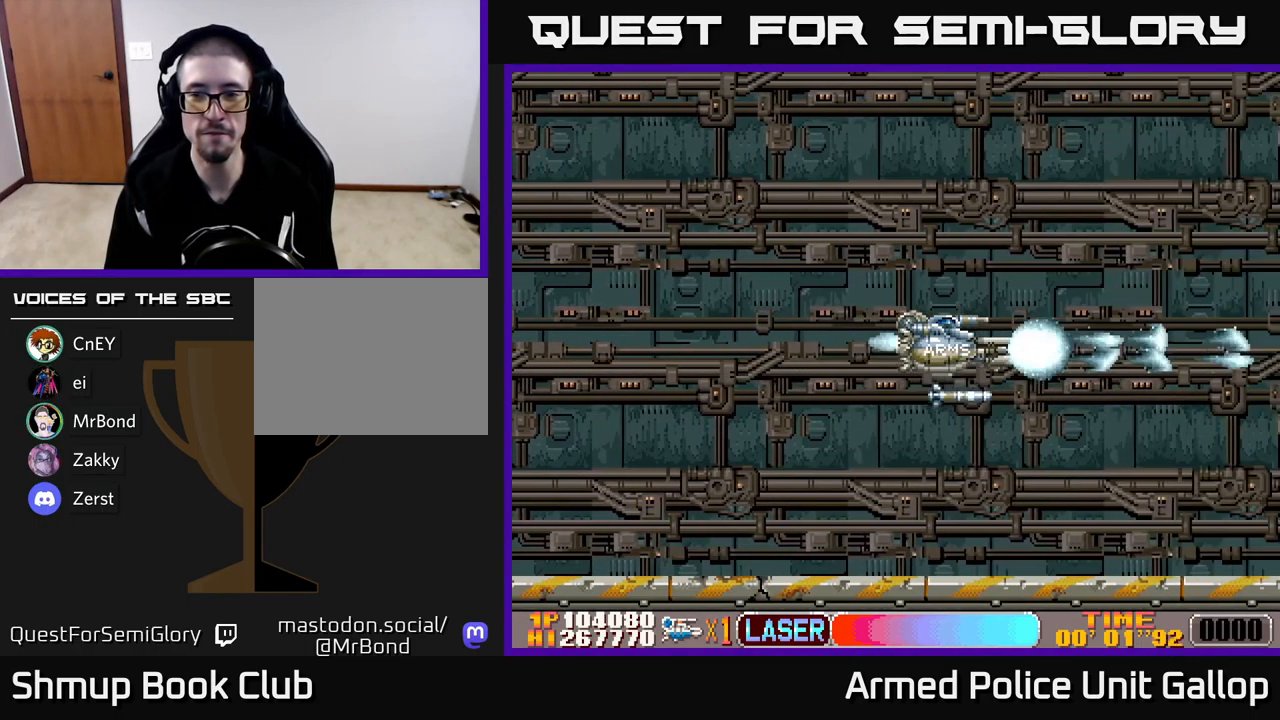
{"buttons": ["A"], "left_stick": "center", "events": []}
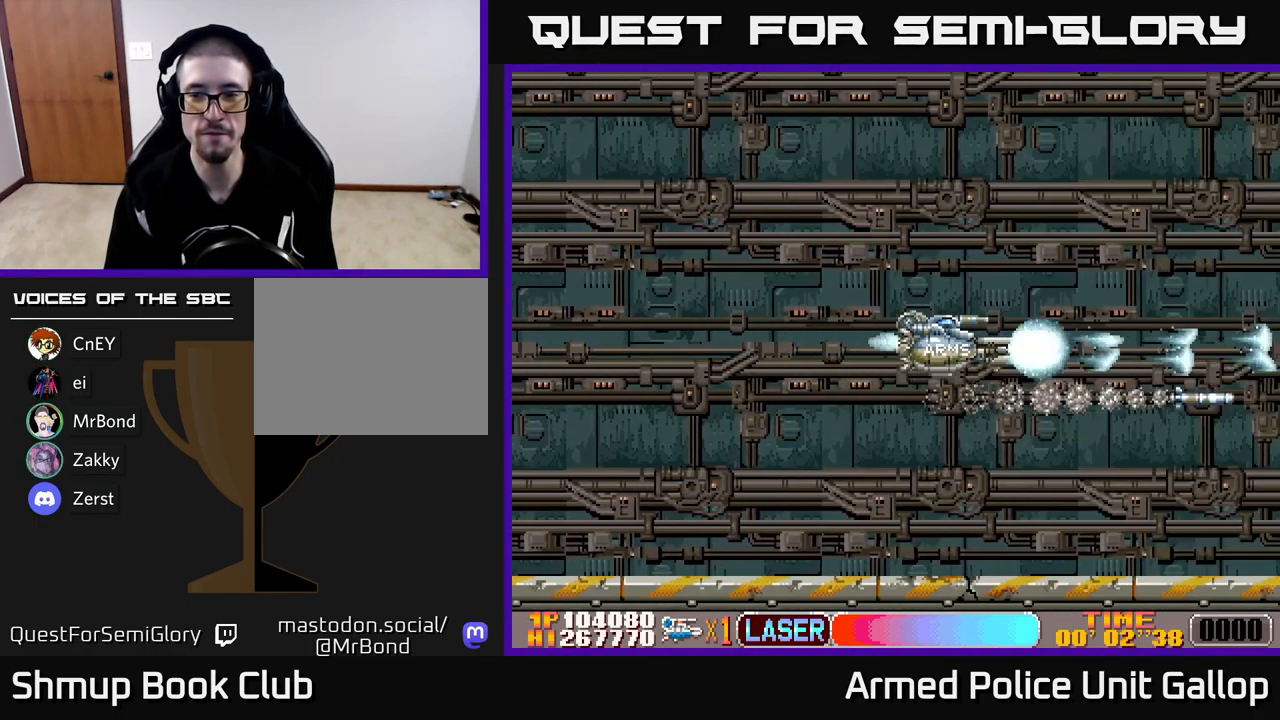
{"buttons": ["A"], "left_stick": "center", "events": []}
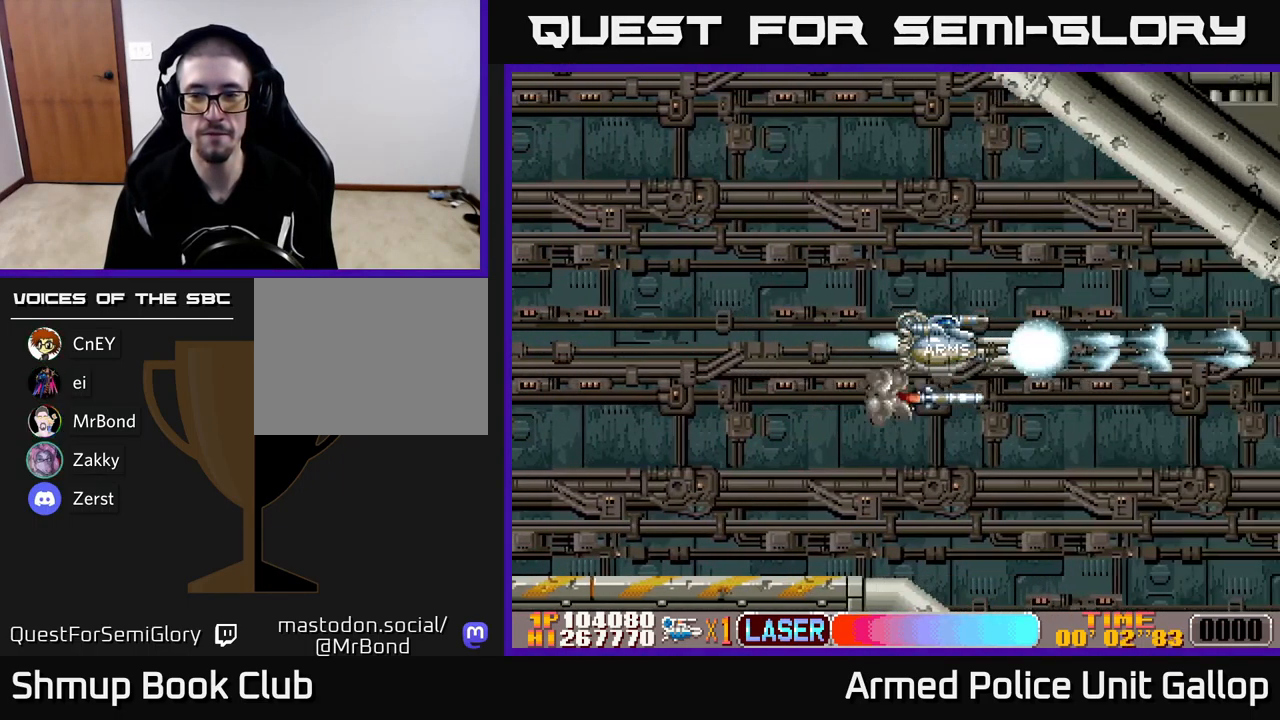
{"buttons": ["A", "DPAD_DOWN"], "left_stick": "center", "events": [[50, "DPAD_DOWN", "down"]]}
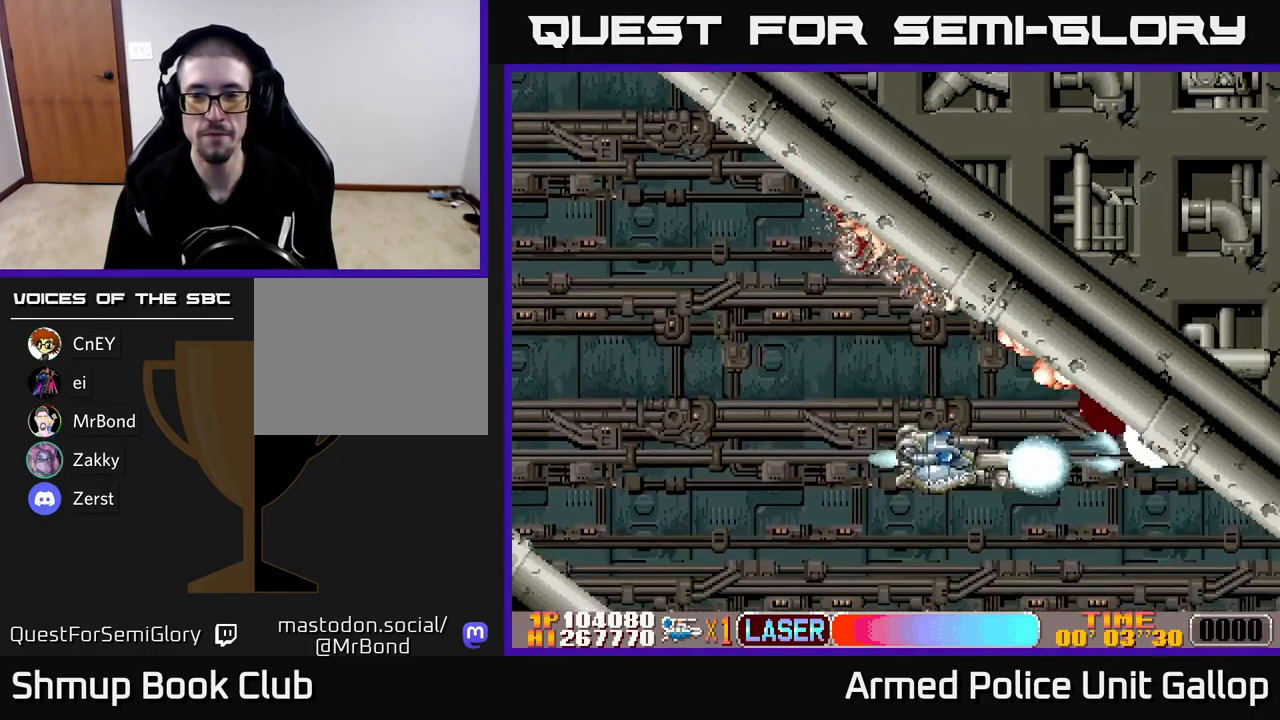
{"buttons": ["A", "DPAD_UP"], "left_stick": "center", "events": [[100, "DPAD_RIGHT", "down"], [200, "DPAD_DOWN", "up"], [367, "DPAD_RIGHT", "up"], [367, "DPAD_UP", "down"]]}
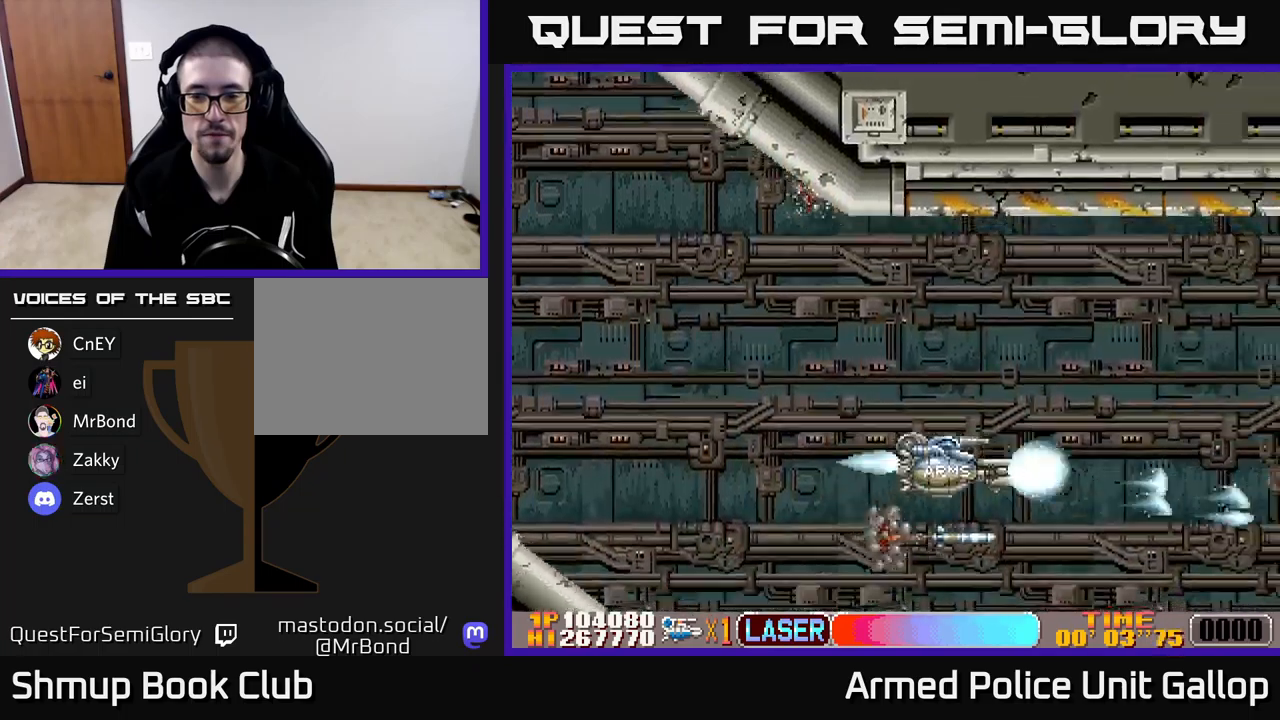
{"buttons": ["A", "DPAD_UP", "DPAD_RIGHT"], "left_stick": "center", "events": [[450, "DPAD_RIGHT", "down"]]}
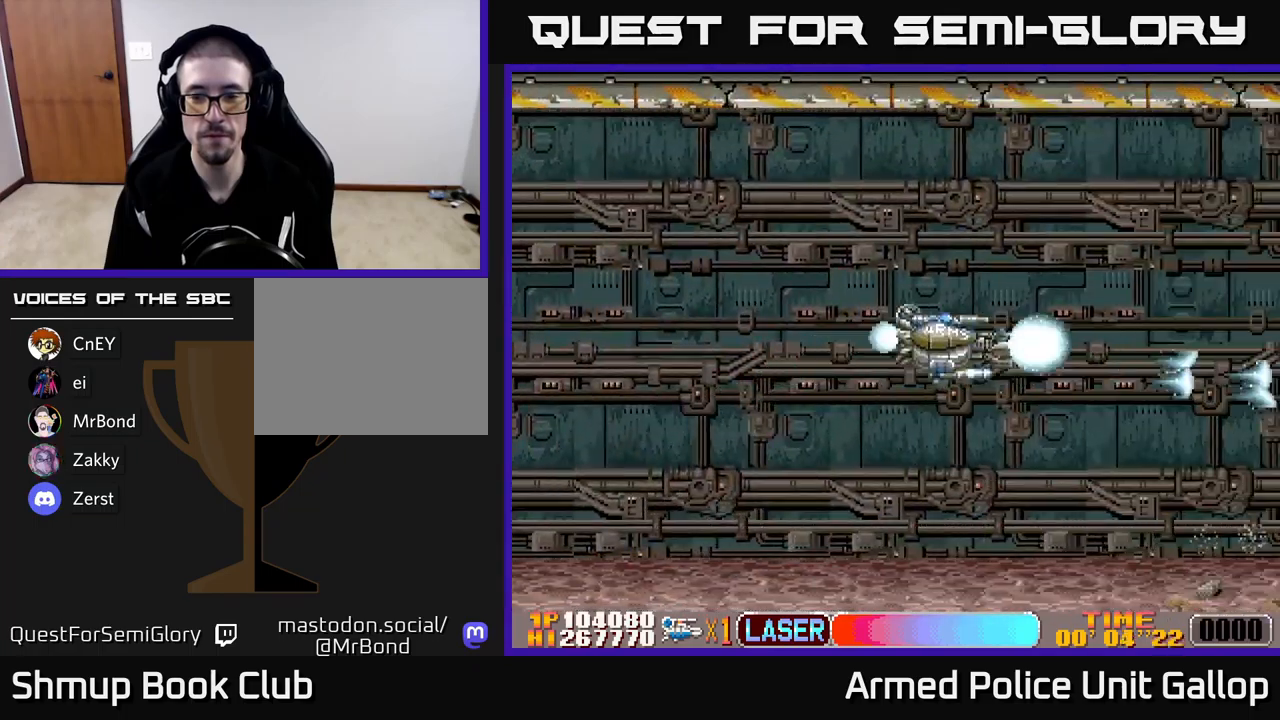
{"buttons": ["A"], "left_stick": "center", "events": [[167, "DPAD_RIGHT", "up"], [183, "DPAD_UP", "up"]]}
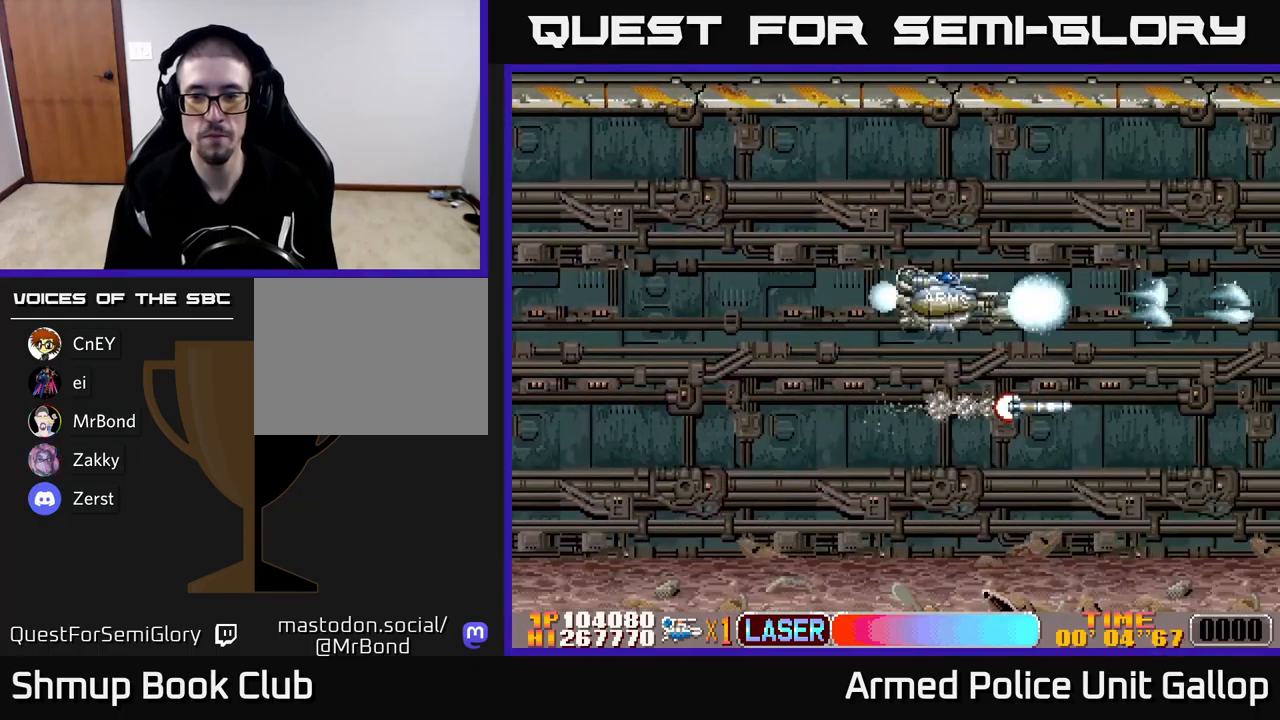
{"buttons": ["A", "DPAD_DOWN"], "left_stick": "center", "events": [[467, "DPAD_DOWN", "down"]]}
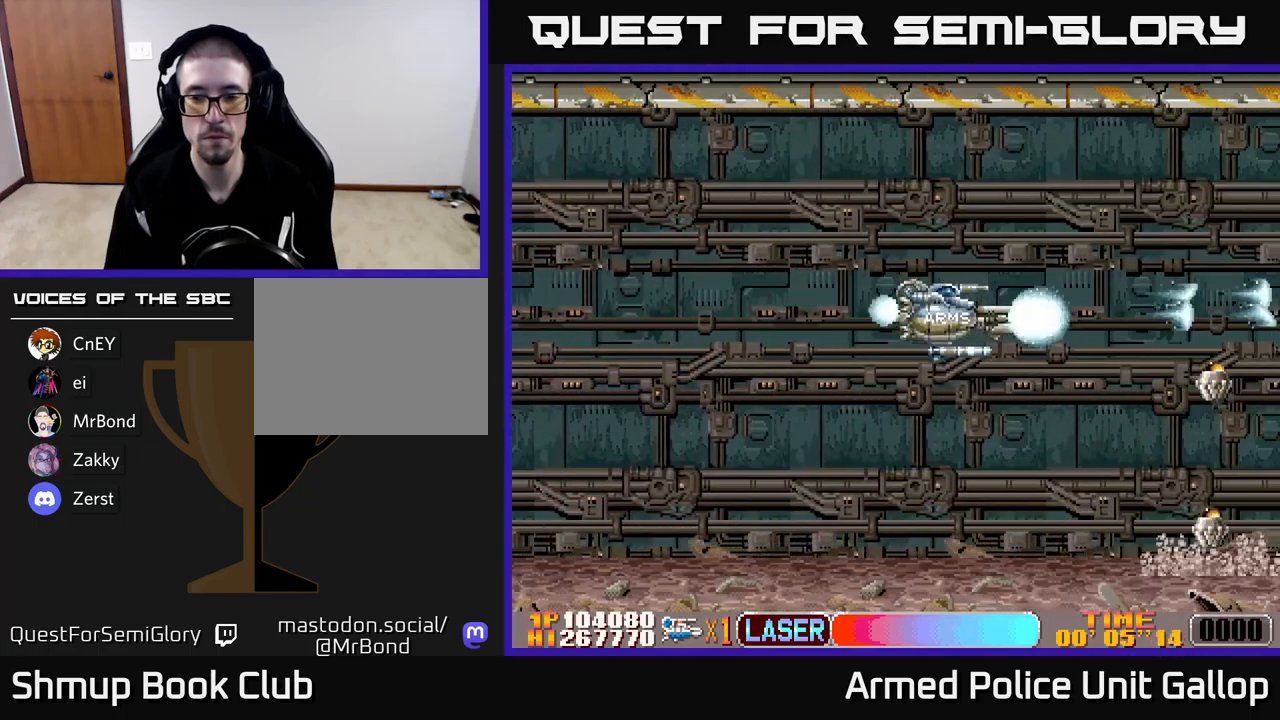
{"buttons": ["A"], "left_stick": "center", "events": [[317, "DPAD_DOWN", "up"]]}
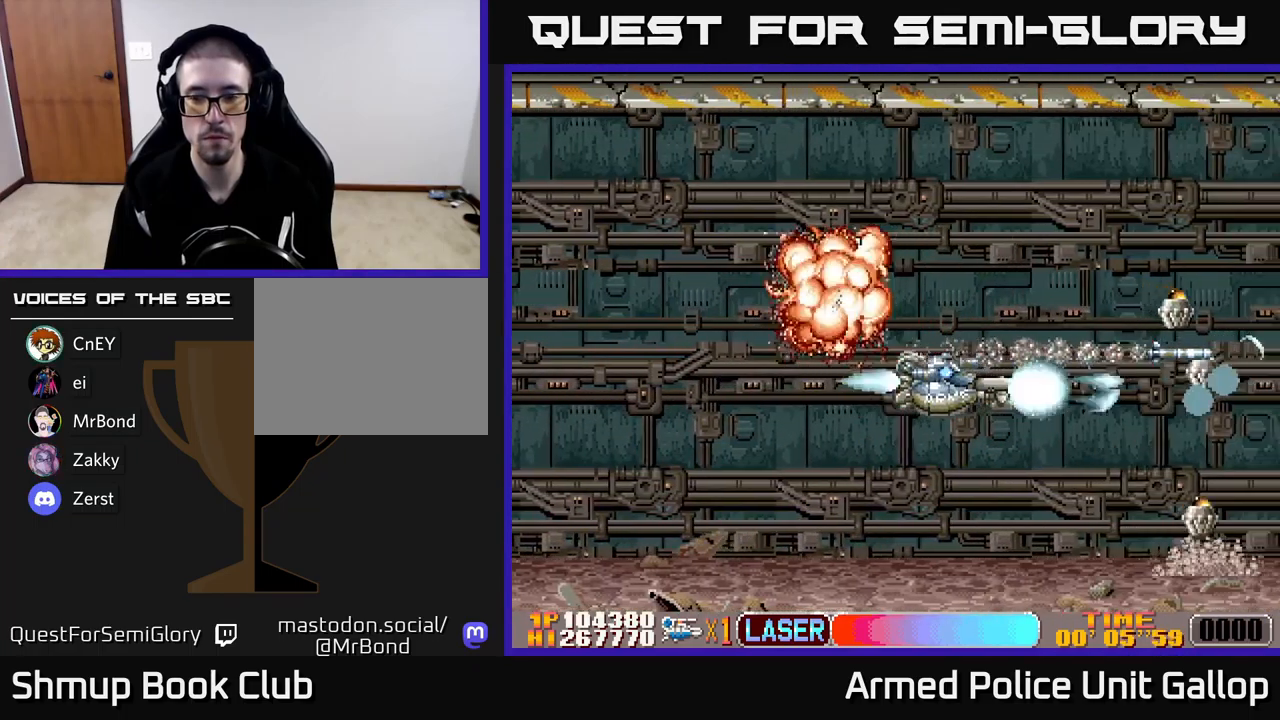
{"buttons": ["A", "DPAD_DOWN"], "left_stick": "center", "events": [[33, "DPAD_UP", "down"], [333, "DPAD_UP", "up"], [367, "DPAD_DOWN", "down"]]}
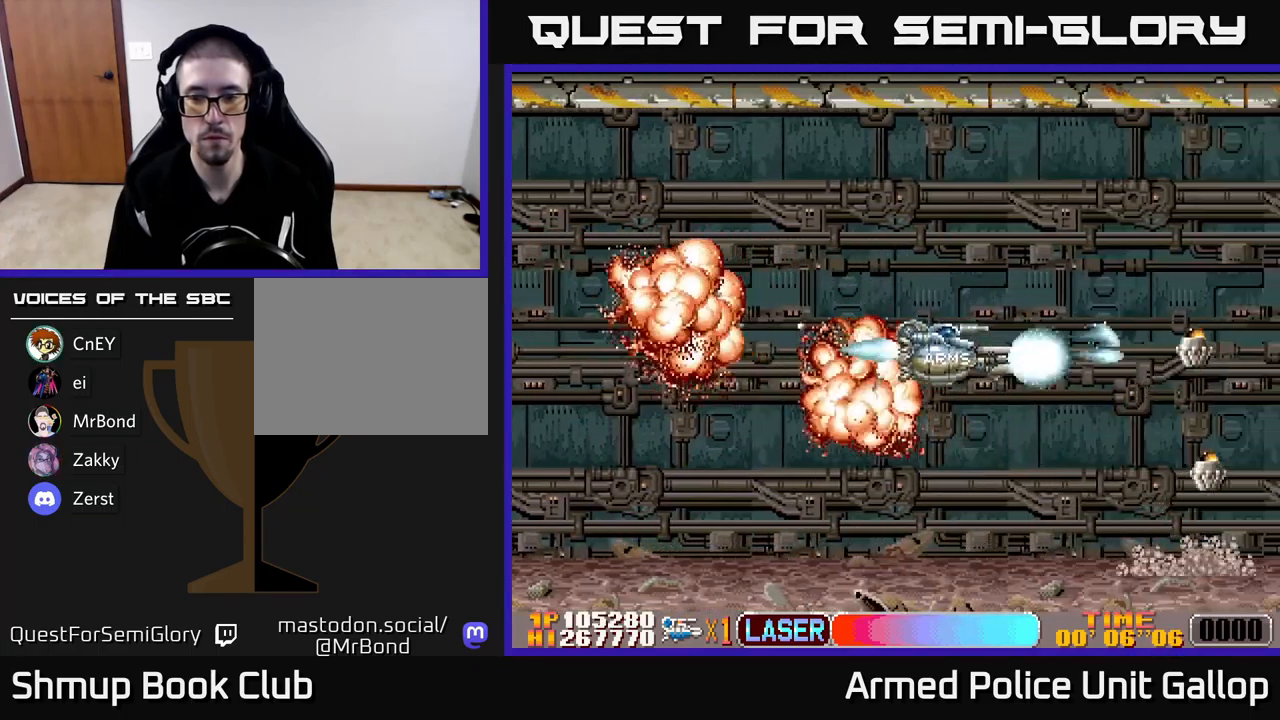
{"buttons": ["A", "DPAD_DOWN", "DPAD_LEFT"], "left_stick": "center", "events": [[150, "DPAD_DOWN", "up"], [200, "DPAD_UP", "down"], [400, "DPAD_LEFT", "down"], [467, "DPAD_UP", "up"], [500, "DPAD_DOWN", "down"]]}
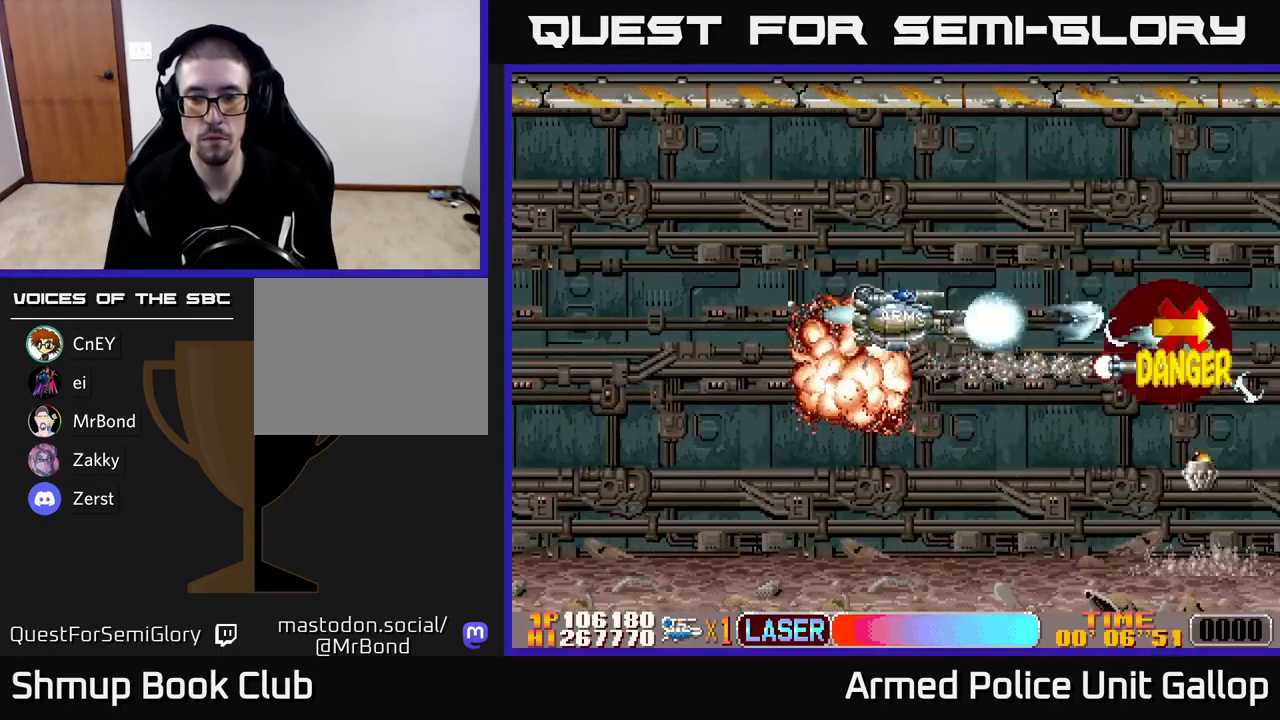
{"buttons": ["A", "DPAD_DOWN"], "left_stick": "center", "events": [[17, "DPAD_LEFT", "up"]]}
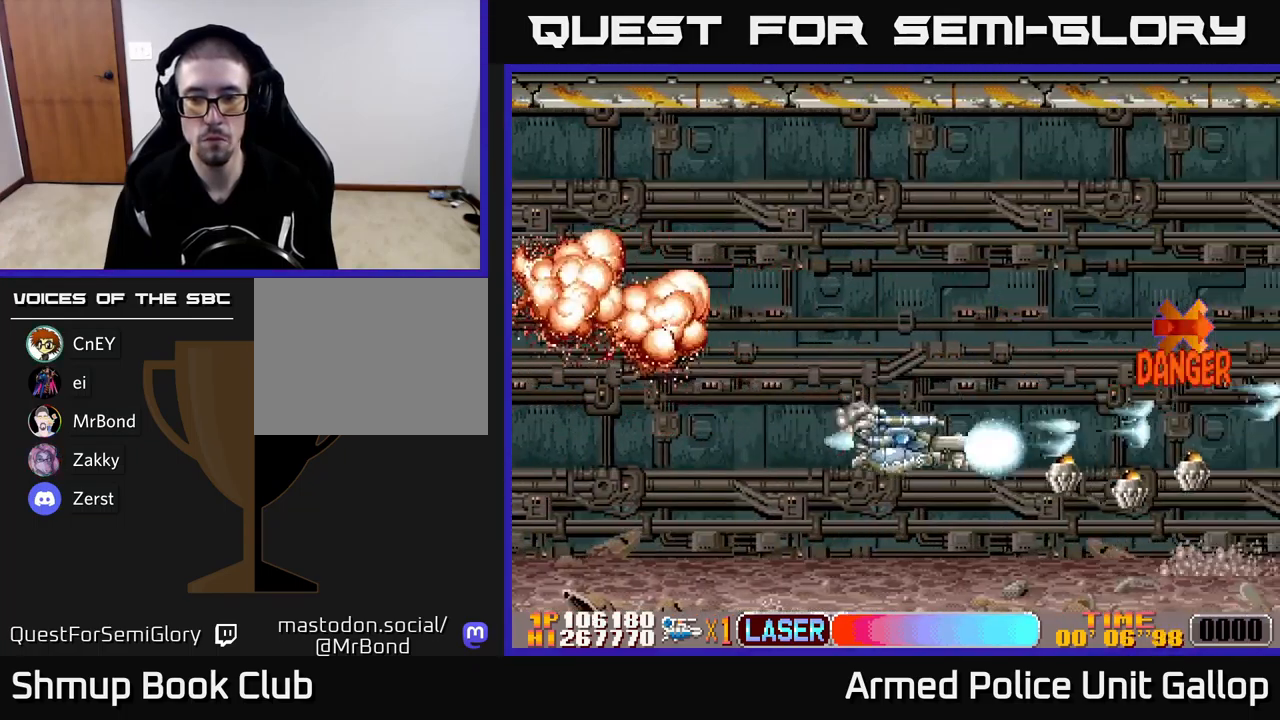
{"buttons": ["A"], "left_stick": "center", "events": [[33, "DPAD_LEFT", "down"], [100, "DPAD_DOWN", "up"], [167, "DPAD_UP", "down"], [200, "DPAD_UP", "up"], [217, "DPAD_LEFT", "up"], [233, "DPAD_DOWN", "down"], [333, "DPAD_DOWN", "up"], [383, "DPAD_LEFT", "down"], [400, "DPAD_UP", "down"], [433, "DPAD_LEFT", "up"], [500, "DPAD_UP", "up"]]}
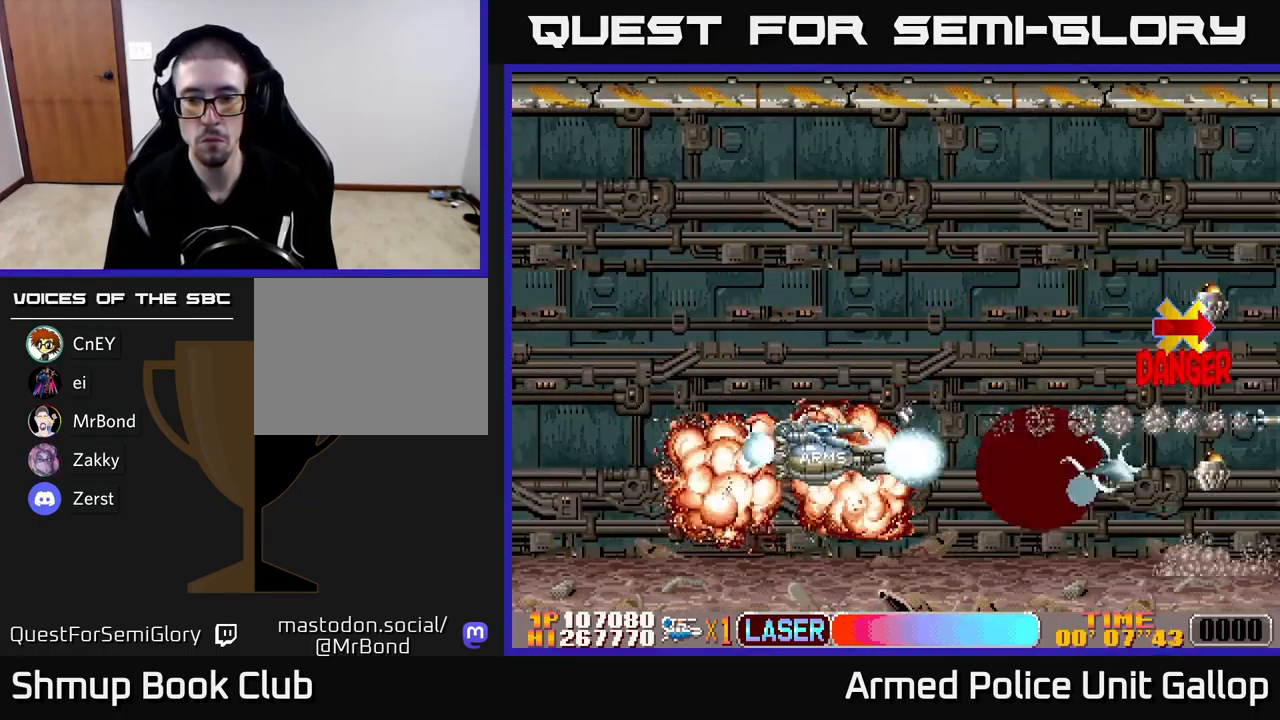
{"buttons": ["B", "DPAD_UP"], "left_stick": "center", "events": [[17, "DPAD_RIGHT", "down"], [67, "DPAD_RIGHT", "up"], [83, "DPAD_UP", "down"], [450, "B", "down"], [467, "A", "up"]]}
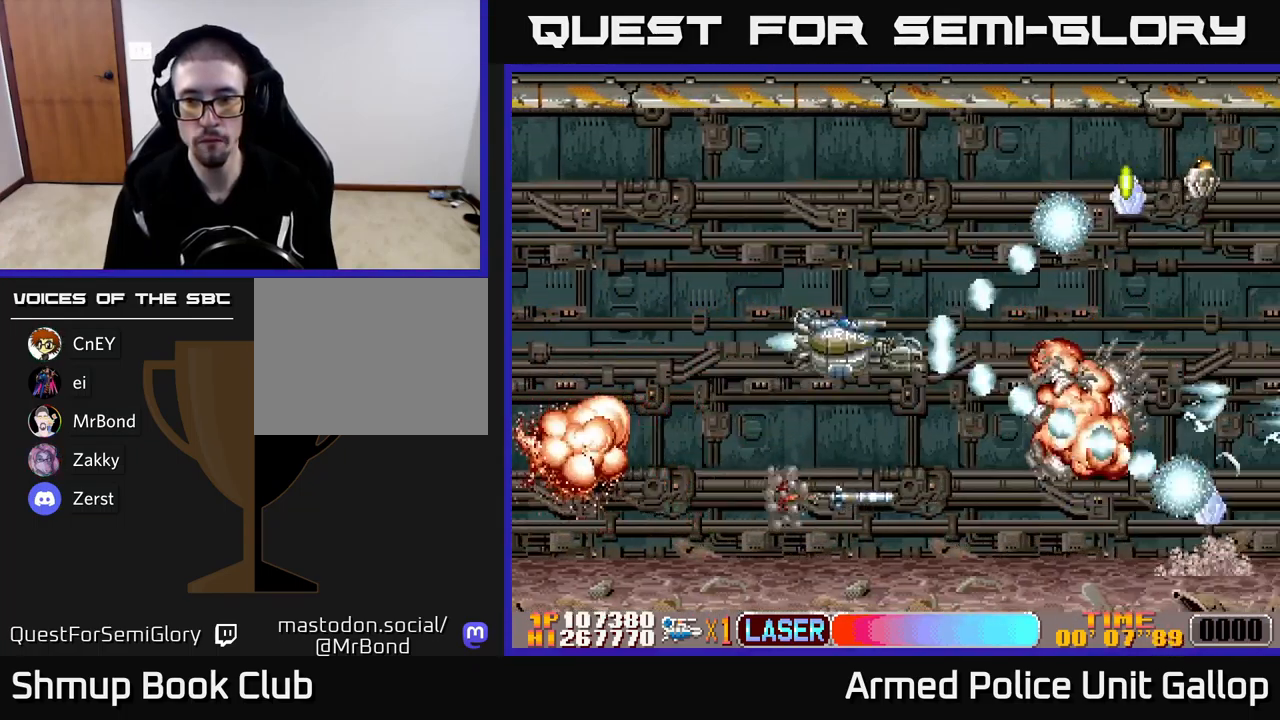
{"buttons": ["A", "DPAD_UP", "DPAD_LEFT"], "left_stick": "center", "events": [[250, "DPAD_RIGHT", "down"], [267, "DPAD_UP", "up"], [317, "DPAD_DOWN", "down"], [334, "DPAD_RIGHT", "up"], [434, "A", "down"], [434, "DPAD_DOWN", "up"], [434, "DPAD_LEFT", "down"], [467, "DPAD_UP", "down"], [484, "B", "up"]]}
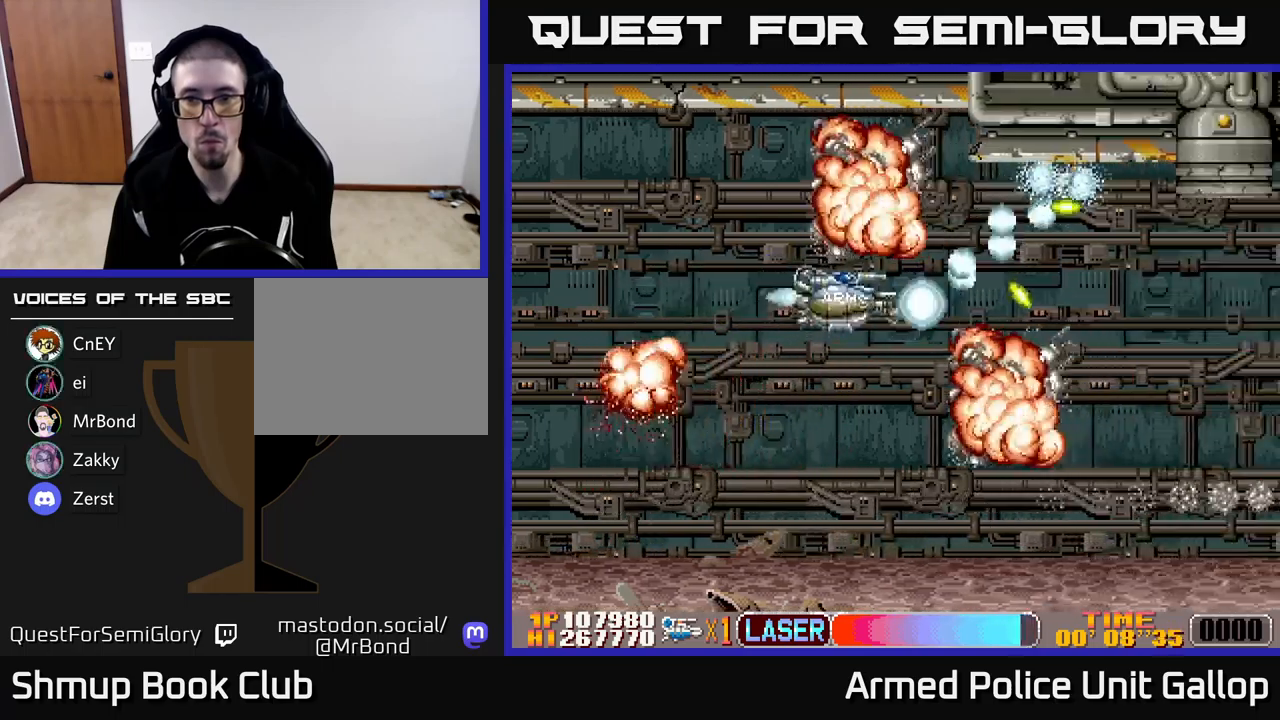
{"buttons": ["B", "DPAD_DOWN"], "left_stick": "center", "events": [[34, "DPAD_LEFT", "up"], [184, "DPAD_LEFT", "down"], [234, "DPAD_UP", "up"], [317, "DPAD_DOWN", "down"], [367, "B", "down"], [450, "A", "up"], [467, "DPAD_LEFT", "up"]]}
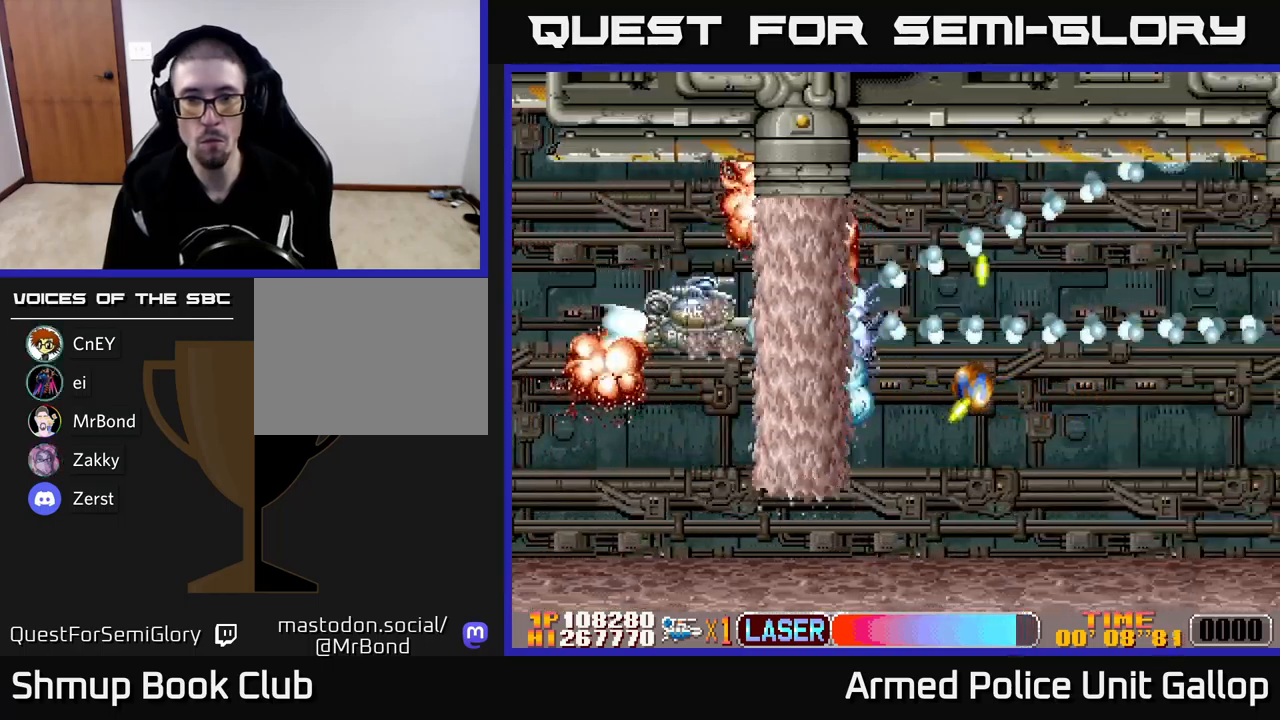
{"buttons": ["A", "DPAD_UP", "DPAD_RIGHT"], "left_stick": "center", "events": [[34, "DPAD_RIGHT", "down"], [67, "A", "down"], [134, "B", "up"], [217, "DPAD_DOWN", "up"], [384, "DPAD_UP", "down"]]}
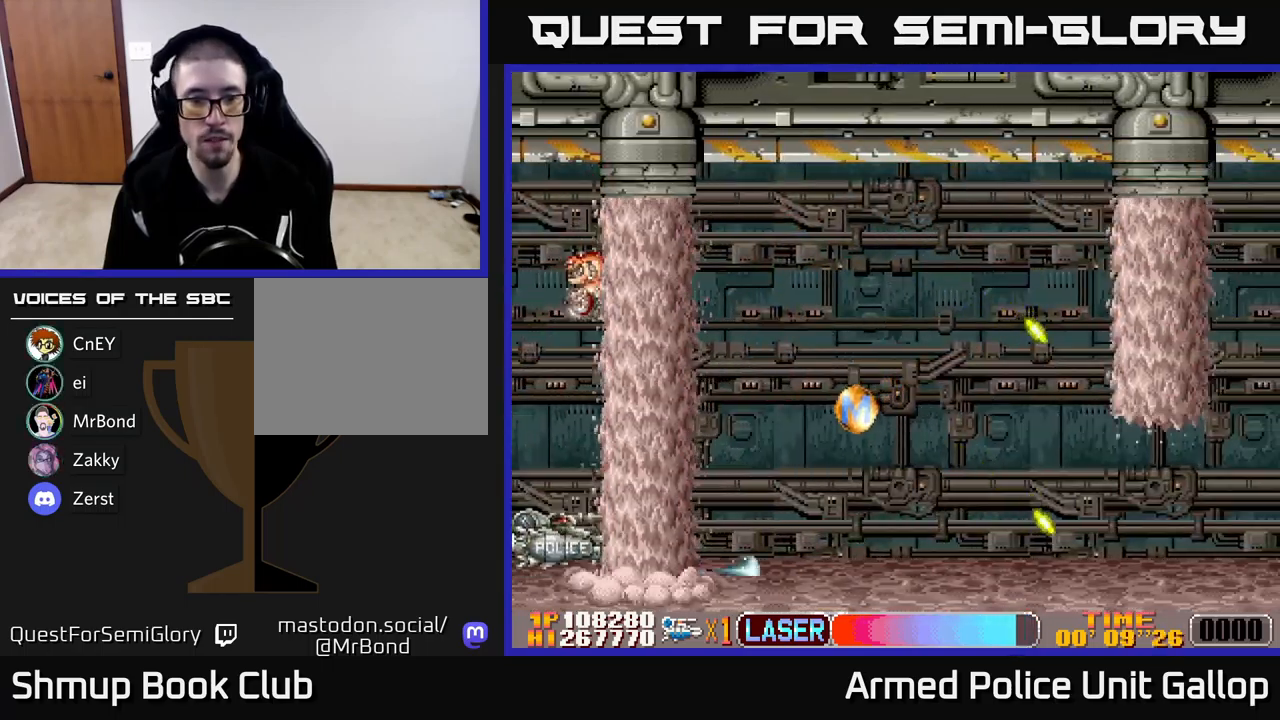
{"buttons": ["DPAD_UP", "DPAD_RIGHT"], "left_stick": "center", "events": [[484, "A", "up"]]}
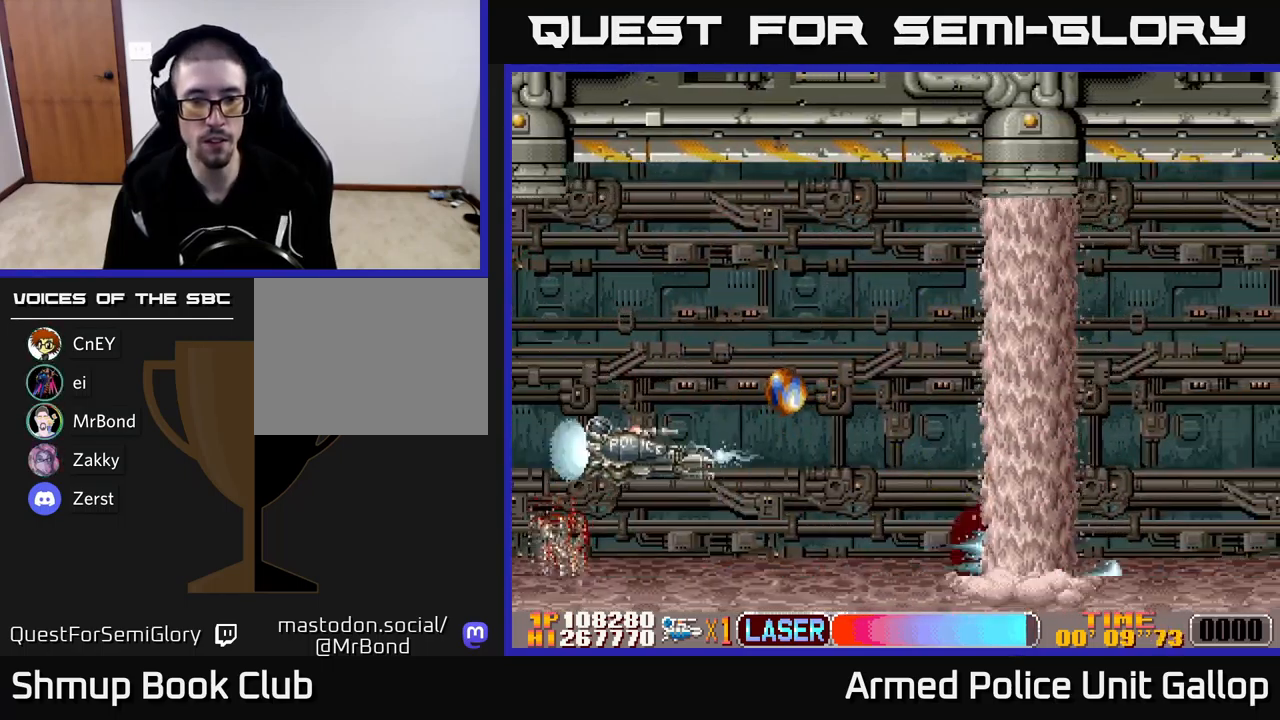
{"buttons": ["A", "DPAD_RIGHT"], "left_stick": "center"}
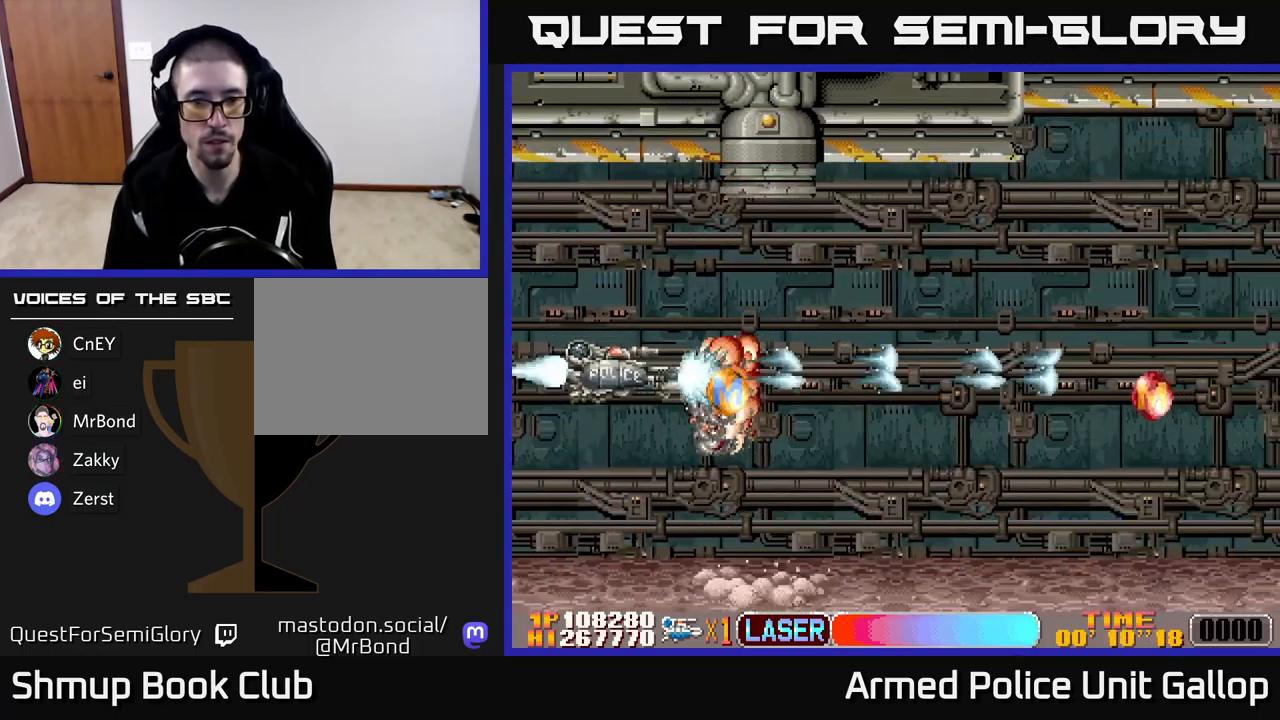
{"buttons": ["A", "DPAD_LEFT"], "left_stick": "center", "events": [[150, "A", "up"], [250, "A", "down"], [267, "DPAD_DOWN", "down"], [334, "DPAD_DOWN", "up"], [467, "DPAD_RIGHT", "up"], [500, "DPAD_LEFT", "down"]]}
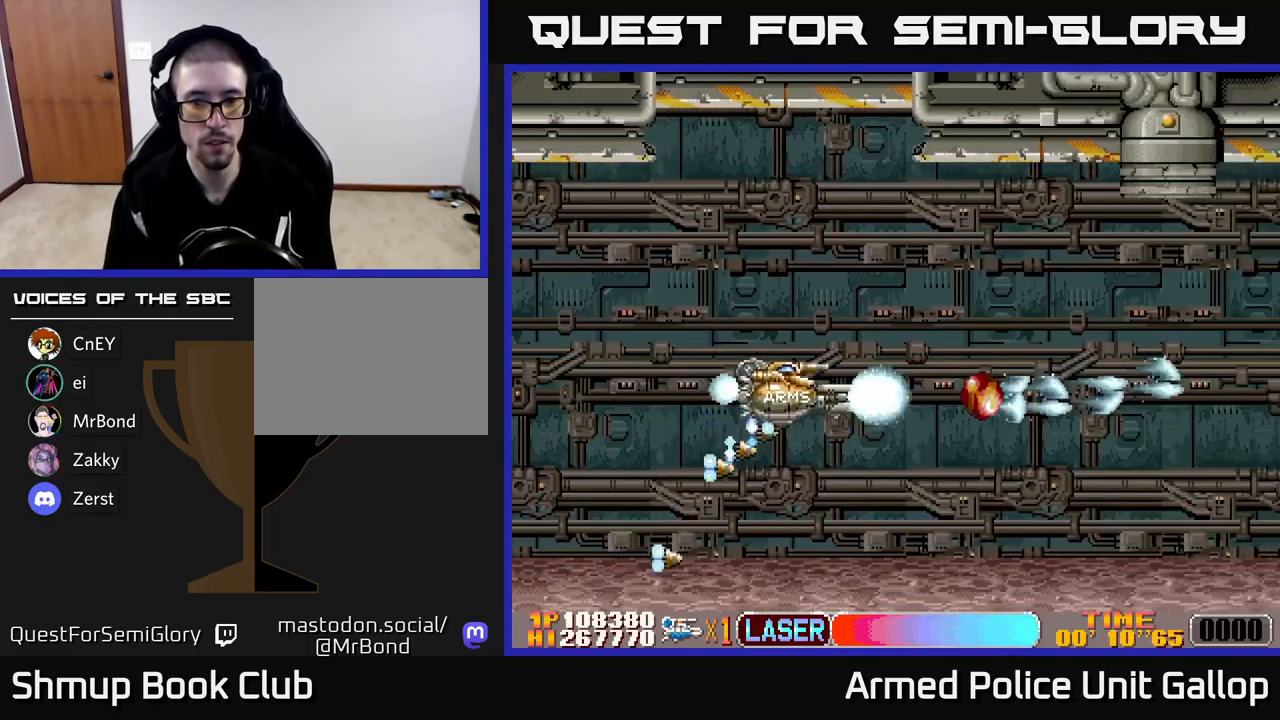
{"buttons": ["A", "DPAD_LEFT"], "left_stick": "center", "events": [[50, "A", "up"], [117, "A", "down"], [150, "DPAD_LEFT", "up"], [184, "DPAD_LEFT", "down"], [384, "A", "up"], [434, "A", "down"]]}
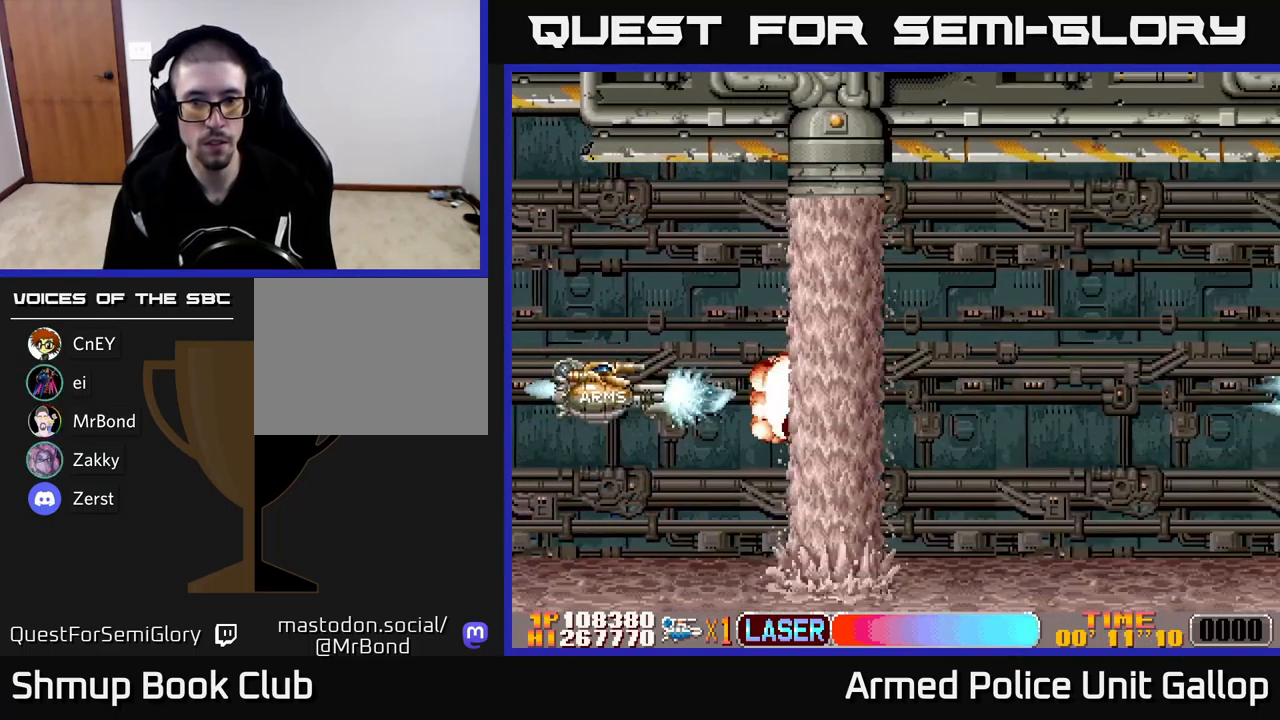
{"buttons": ["A", "DPAD_LEFT"], "left_stick": "center", "events": [[150, "A", "up"], [150, "DPAD_UP", "down"], [167, "A", "down"], [467, "DPAD_UP", "up"]]}
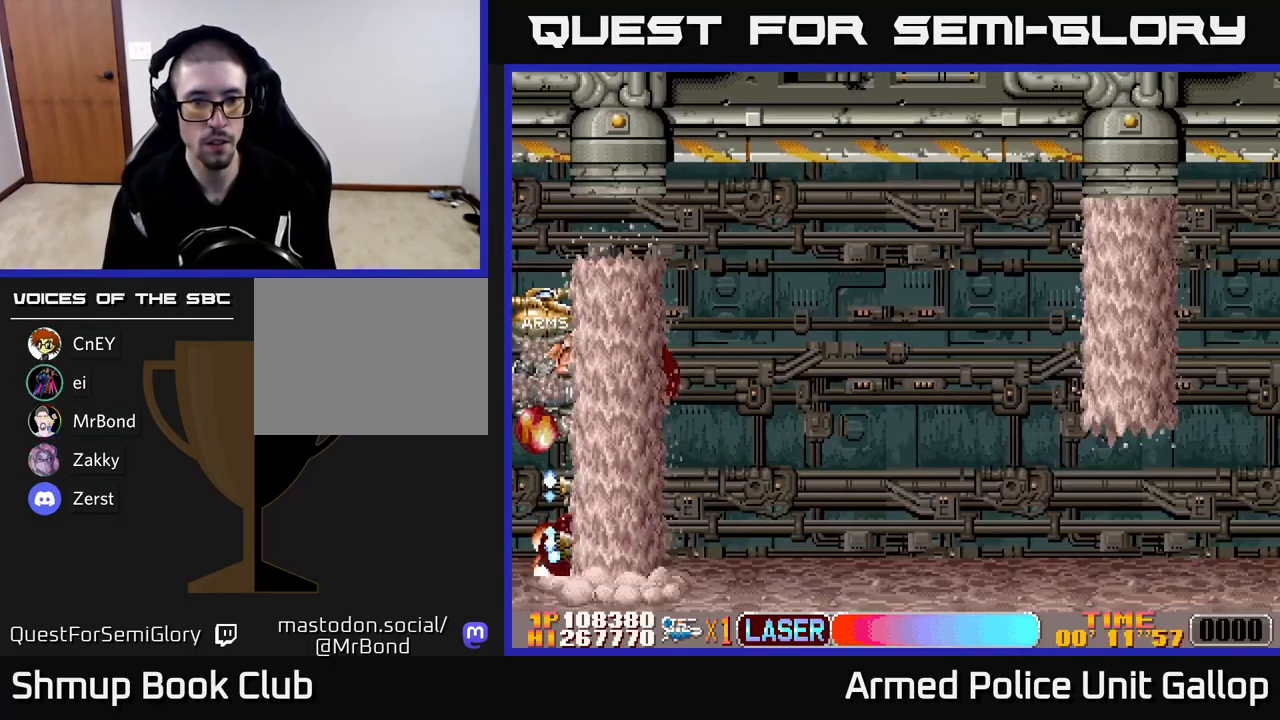
{"buttons": ["A", "DPAD_UP", "DPAD_RIGHT"], "left_stick": "center", "events": [[34, "DPAD_DOWN", "down"], [84, "DPAD_LEFT", "up"], [334, "DPAD_DOWN", "up"], [350, "DPAD_LEFT", "down"], [367, "DPAD_UP", "down"], [400, "DPAD_LEFT", "up"], [434, "DPAD_RIGHT", "down"]]}
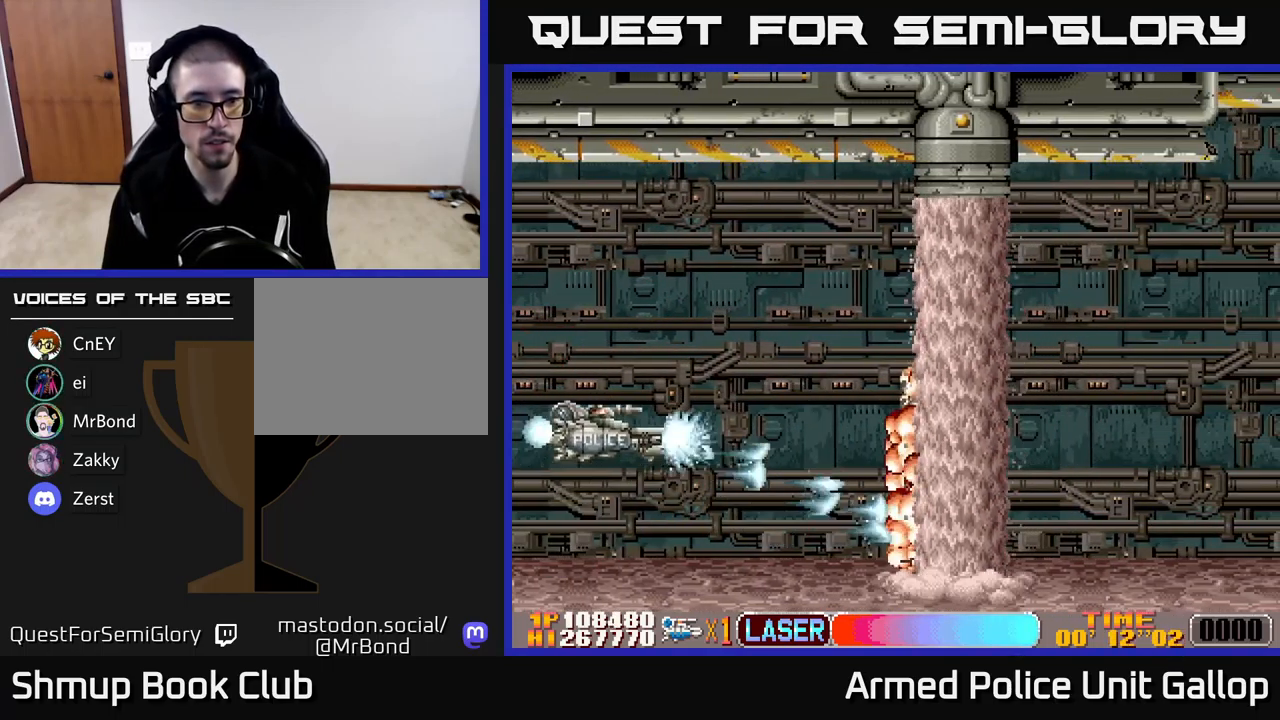
{"buttons": ["A", "DPAD_DOWN", "DPAD_RIGHT"], "left_stick": "center"}
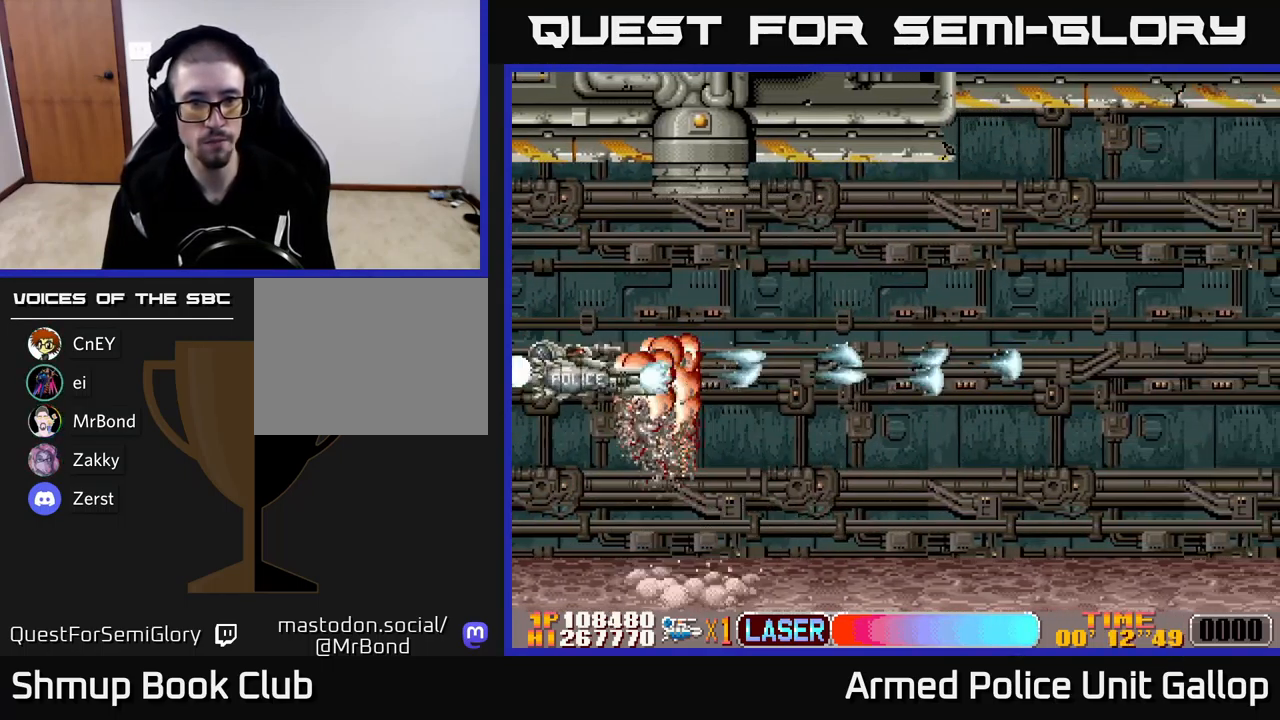
{"buttons": ["A", "DPAD_RIGHT"], "left_stick": "center", "events": [[150, "DPAD_DOWN", "up"], [200, "A", "up"], [233, "A", "down"]]}
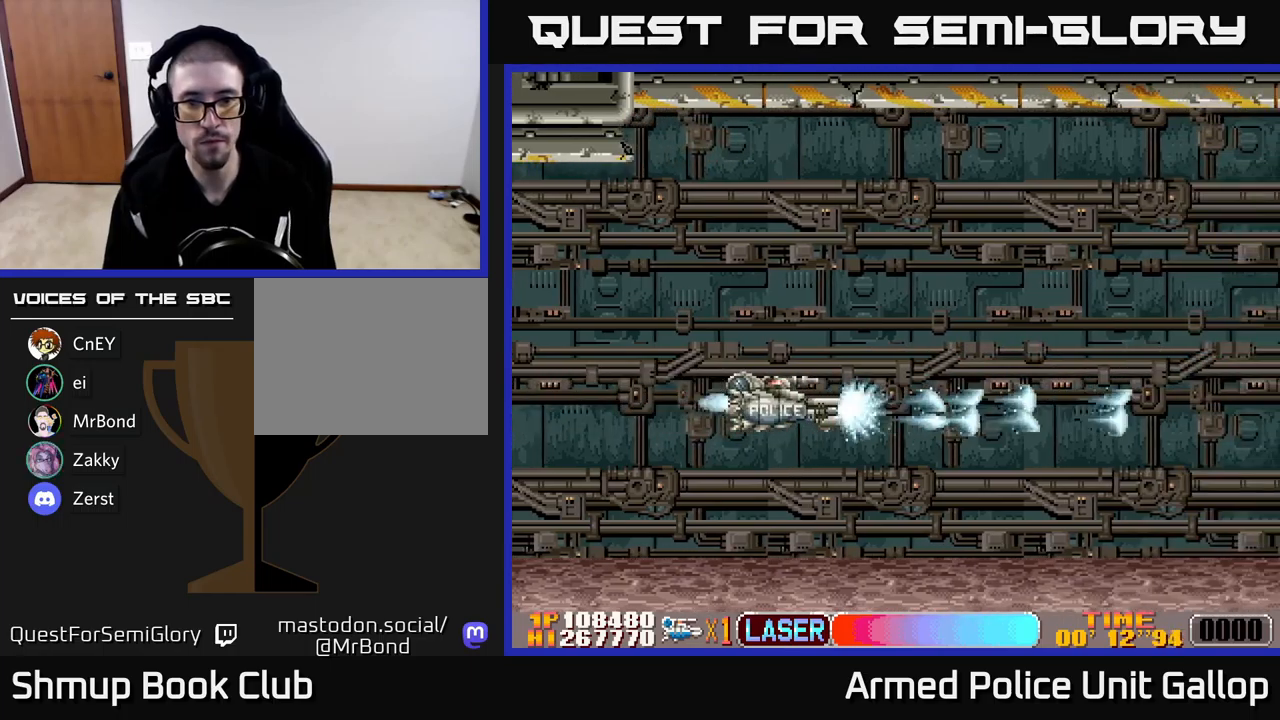
{"buttons": ["A", "DPAD_RIGHT"], "left_stick": "center", "events": [[33, "DPAD_UP", "down"], [166, "DPAD_UP", "up"]]}
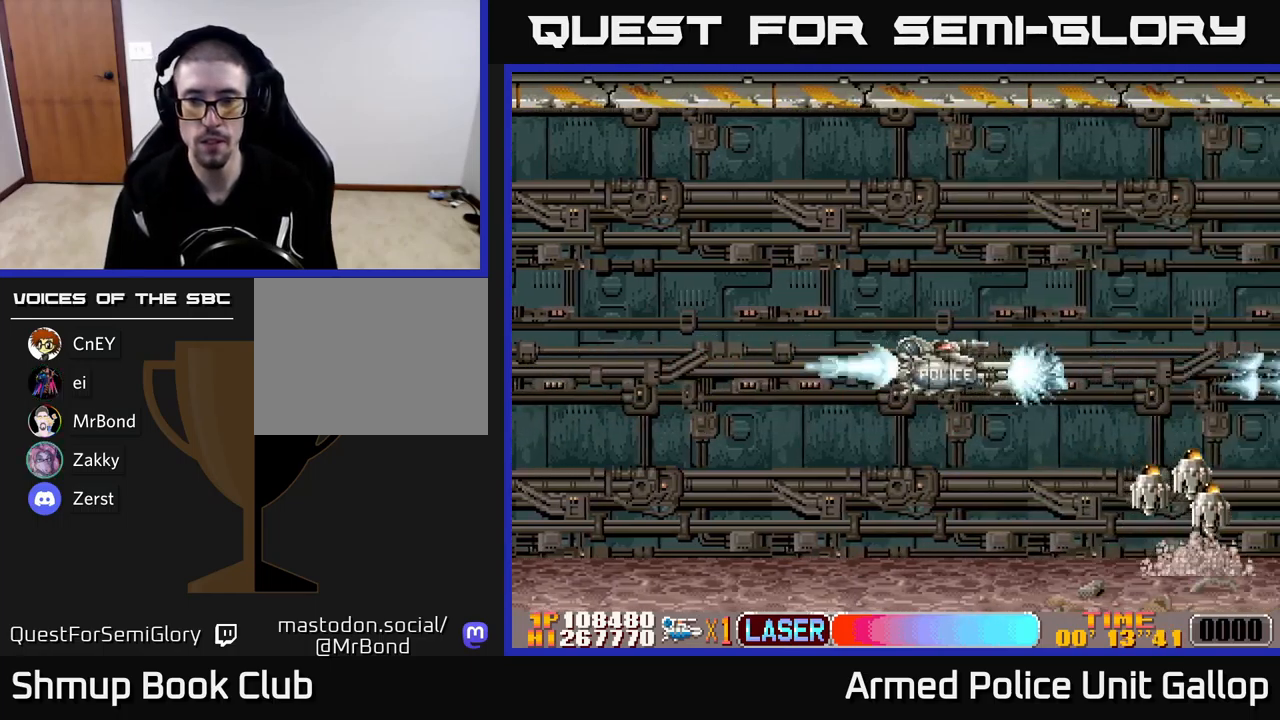
{"buttons": ["A", "DPAD_DOWN"], "left_stick": "center", "events": [[133, "DPAD_DOWN", "down"], [150, "DPAD_RIGHT", "up"], [300, "DPAD_LEFT", "down"], [450, "DPAD_LEFT", "up"]]}
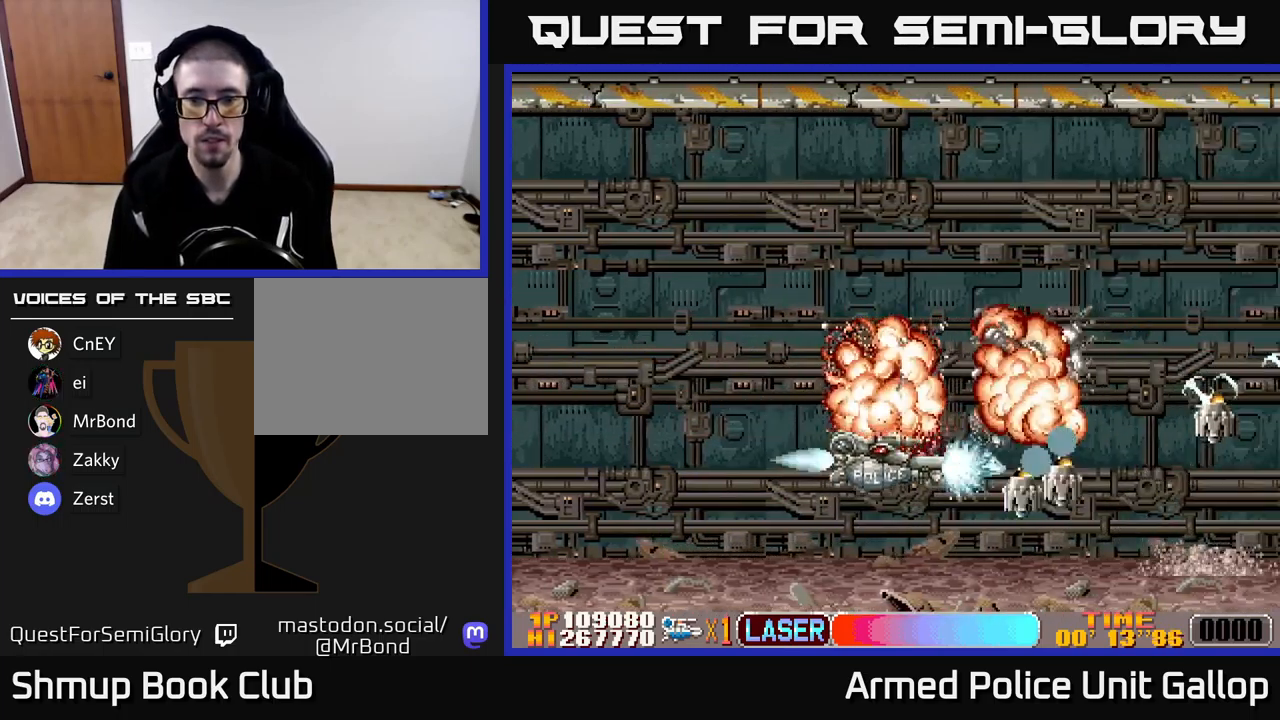
{"buttons": ["A", "DPAD_RIGHT"], "left_stick": "center", "events": [[83, "DPAD_DOWN", "up"], [100, "DPAD_UP", "down"], [400, "DPAD_RIGHT", "down"], [483, "DPAD_UP", "up"]]}